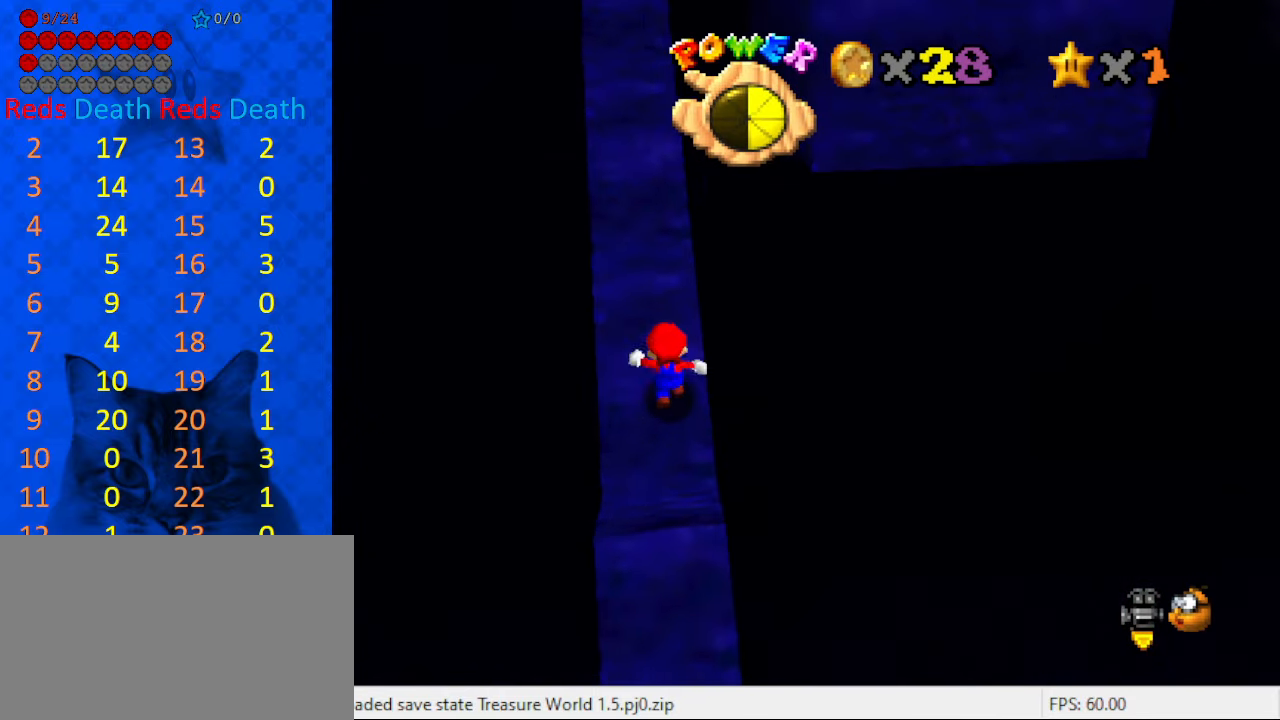
Gameplay with keyboard; each line is a JSON object with the keys held at the frame after it. "events" lists presses ("down") and releases ("up") of "a", "c", "ctrl", "d", "down", "left", "return", "right", "s", "shift", "up", "w", "x" and "y" between this image and that frame as [ms after this image, input, new state], when the widget could be followed in between. No other keys are recorded. Mouse input is not recorded.
{"keys": ["up"], "events": [[133, "shift", "down"], [200, "ctrl", "down"], [367, "ctrl", "up"], [367, "shift", "up"]]}
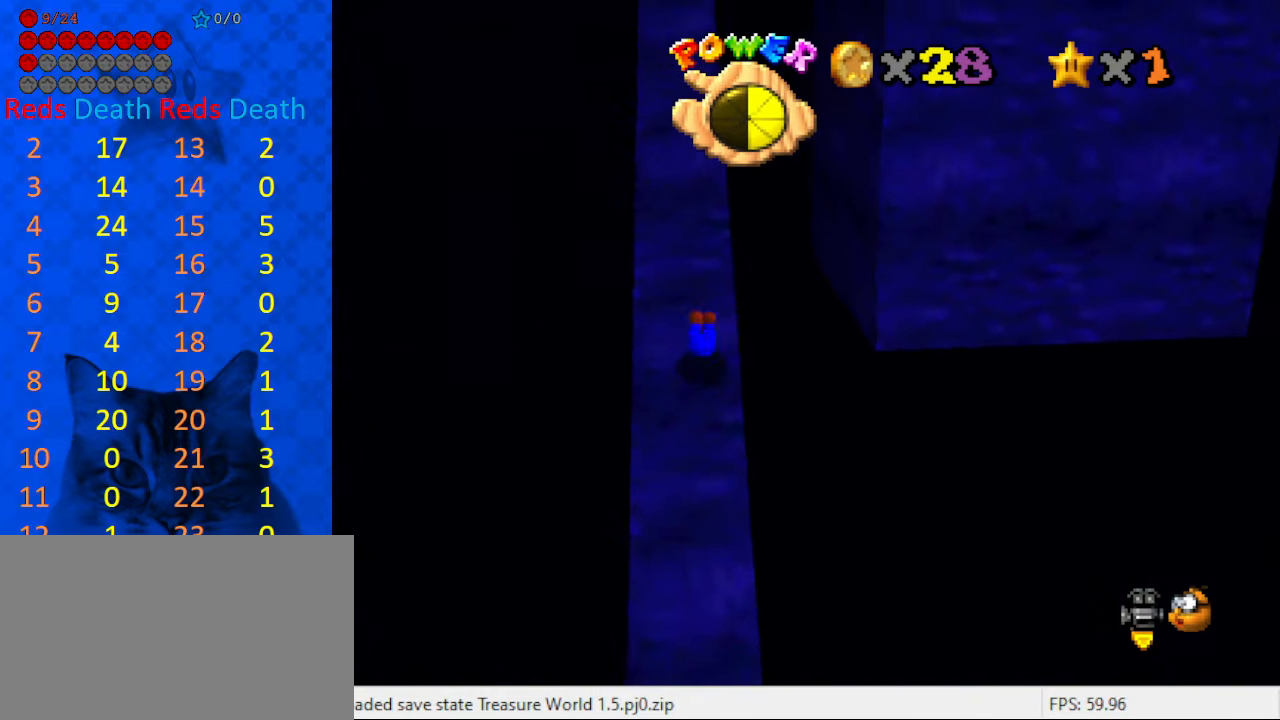
{"keys": ["up"], "events": [[100, "shift", "down"], [200, "shift", "up"], [267, "shift", "down"], [300, "ctrl", "down"], [500, "ctrl", "up"], [500, "shift", "up"]]}
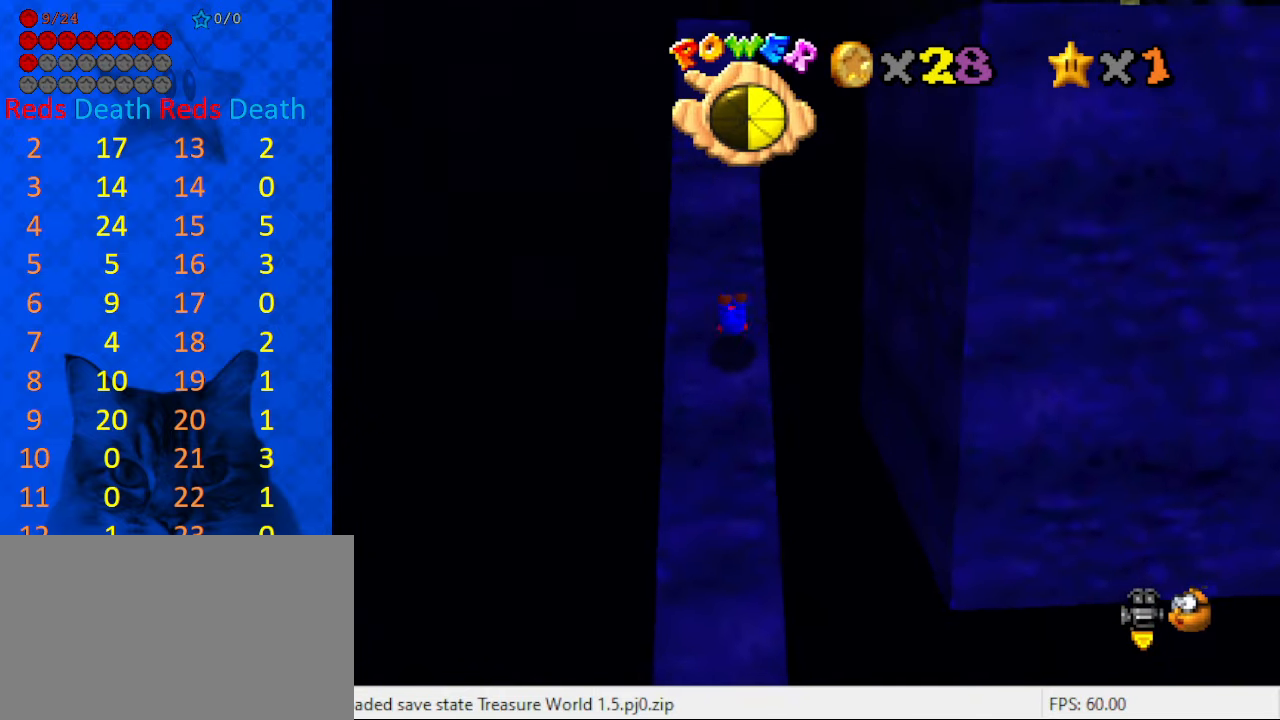
{"keys": ["up"], "events": [[233, "shift", "down"], [367, "shift", "up"]]}
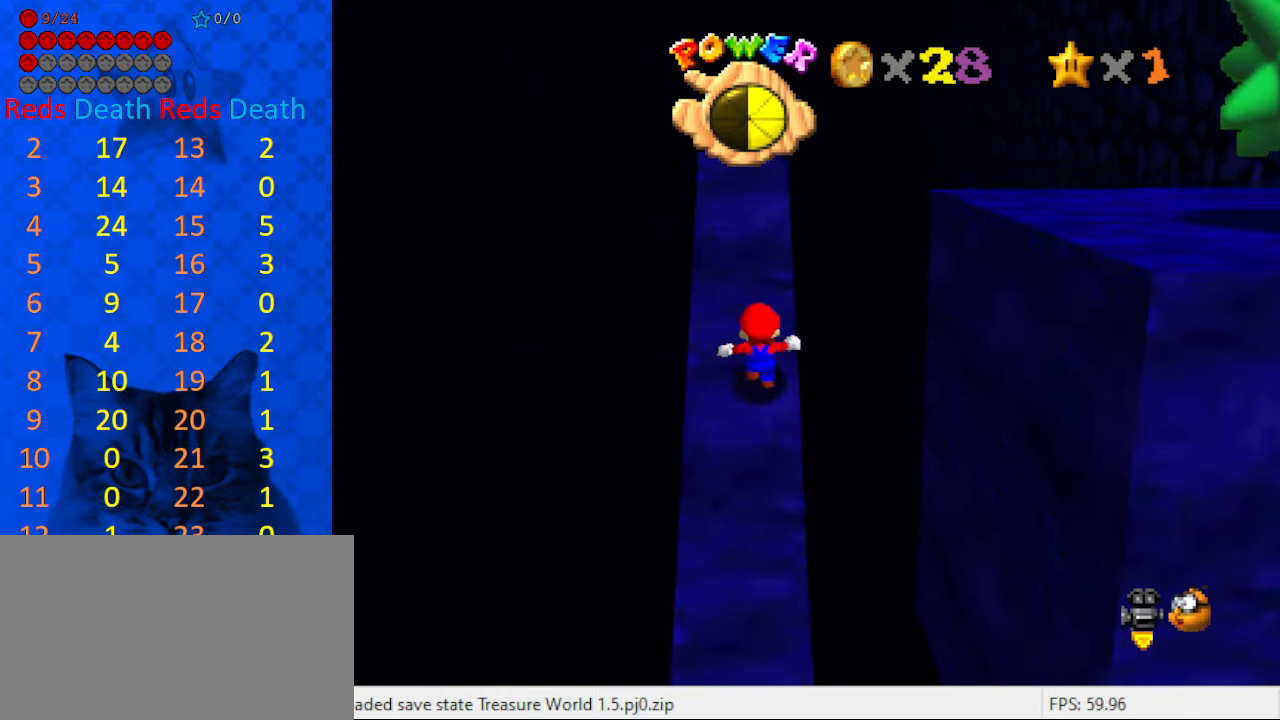
{"keys": [], "events": [[233, "up", "up"], [267, "a", "down"], [367, "a", "up"]]}
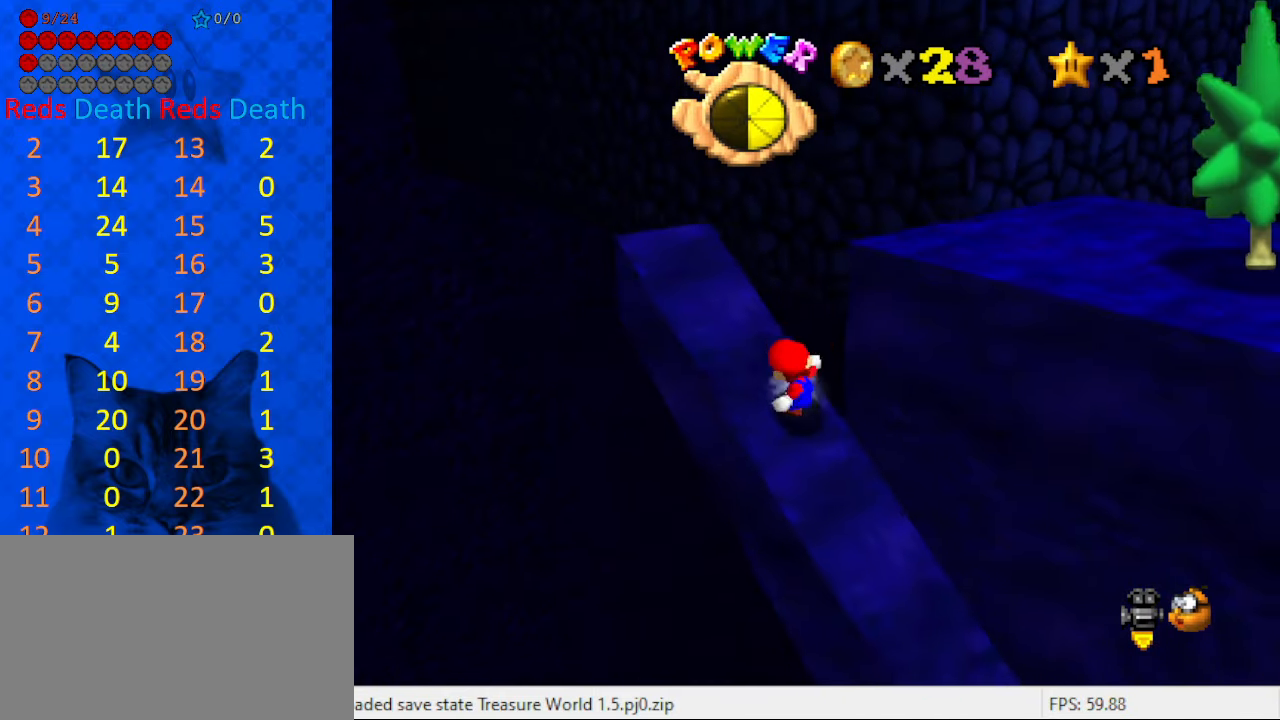
{"keys": ["right"], "events": [[67, "left", "down"], [167, "left", "up"], [433, "right", "down"]]}
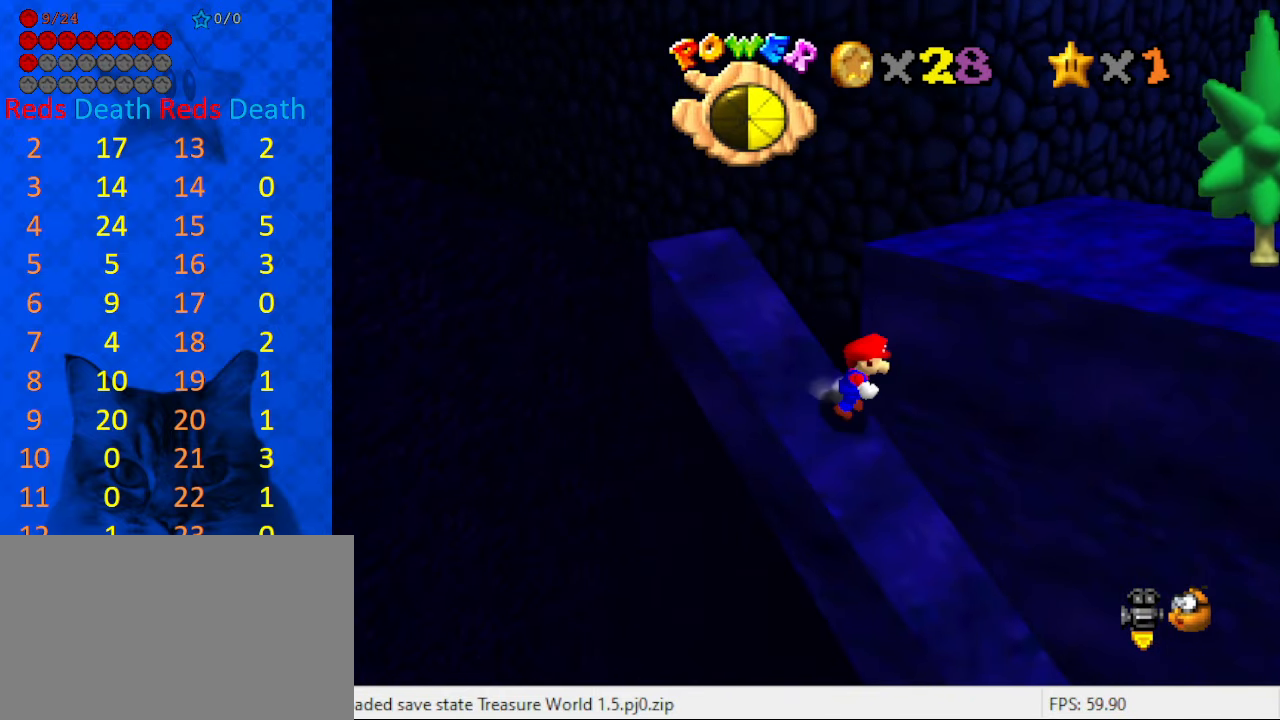
{"keys": ["ctrl", "right", "shift", "up"], "events": [[33, "shift", "down"], [267, "up", "down"], [433, "ctrl", "down"]]}
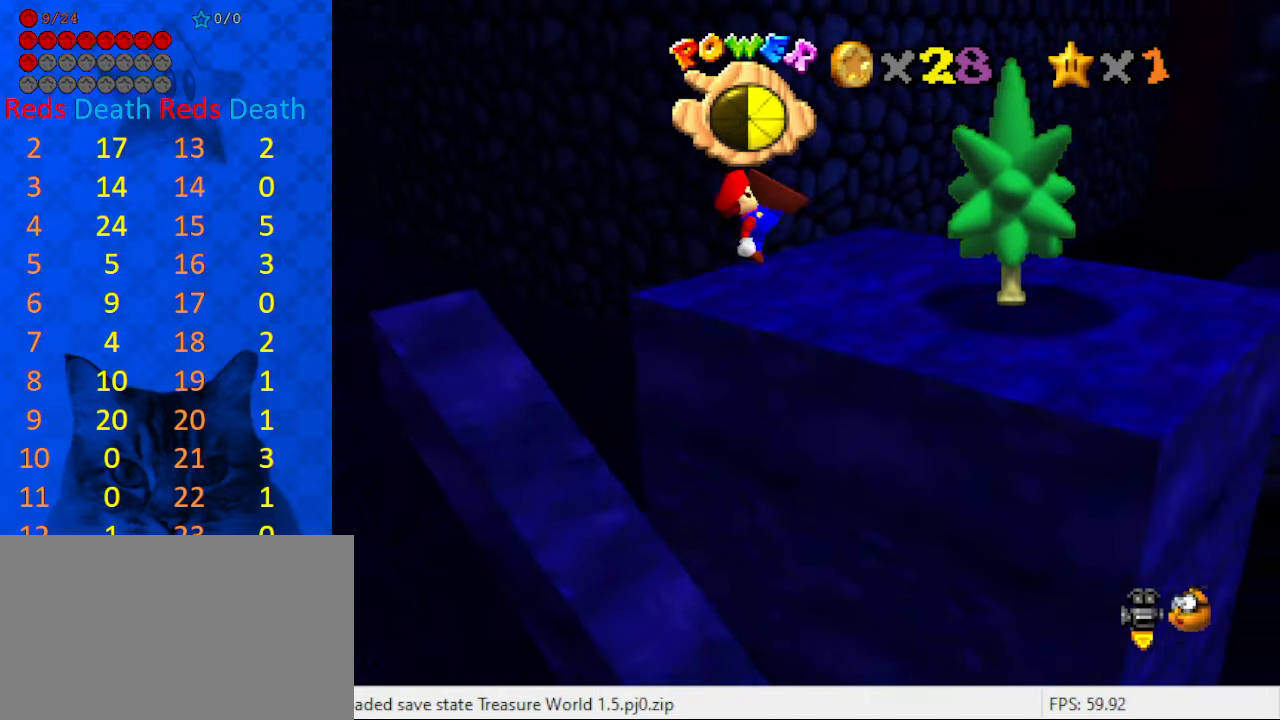
{"keys": ["right", "up"], "events": [[33, "shift", "up"], [100, "ctrl", "up"]]}
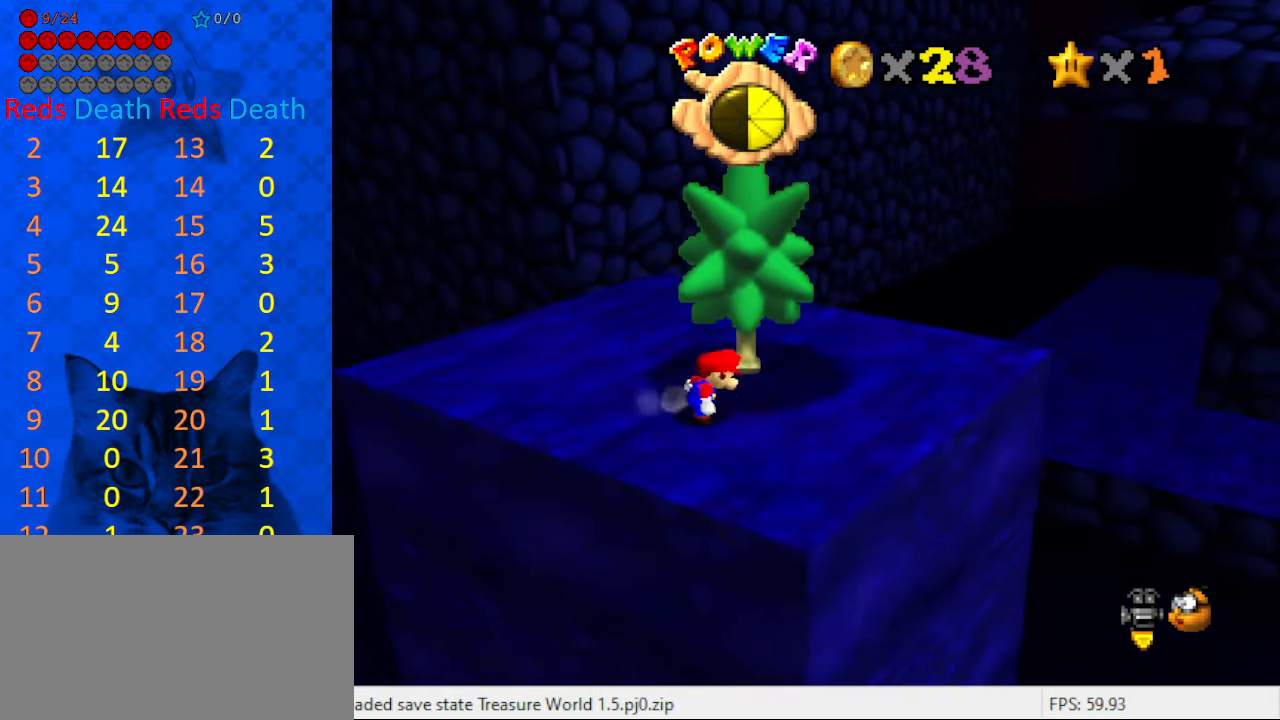
{"keys": ["right", "y"], "events": [[233, "up", "up"], [467, "y", "down"]]}
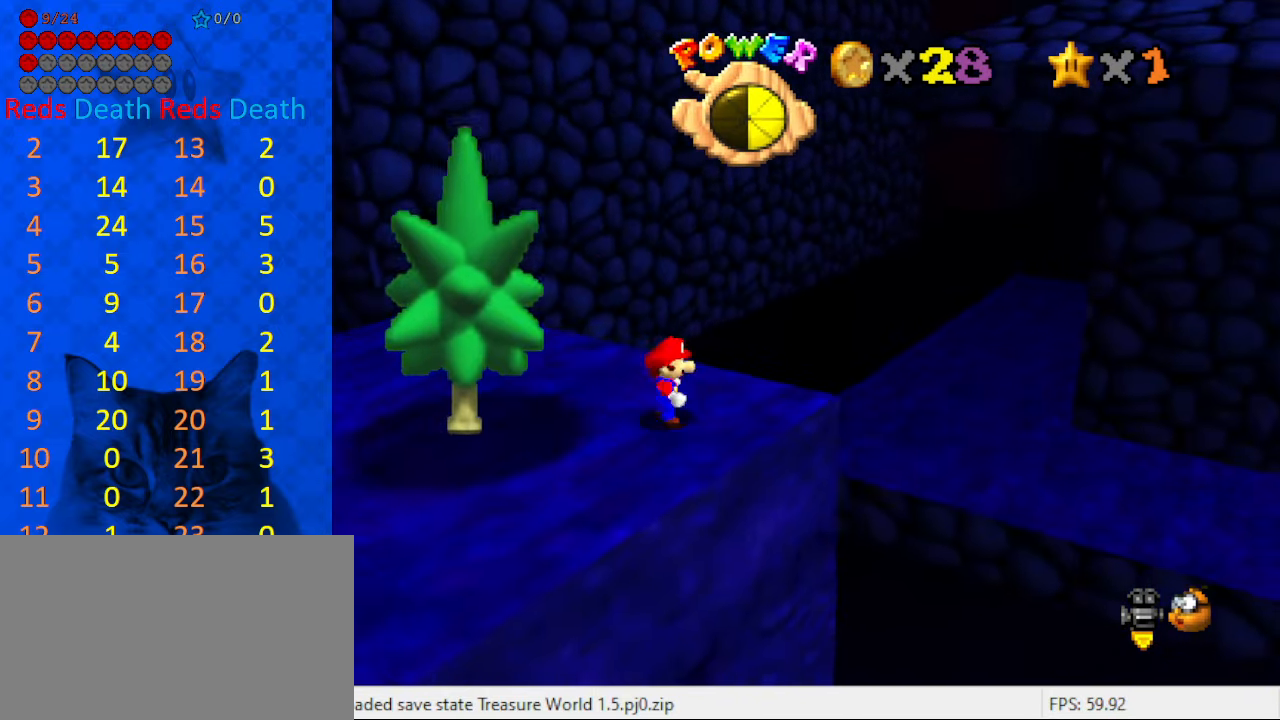
{"keys": ["a", "right", "up"], "events": [[33, "shift", "down"], [167, "shift", "up"], [167, "y", "up"], [267, "a", "down"], [334, "a", "up"], [400, "a", "down"], [500, "up", "down"]]}
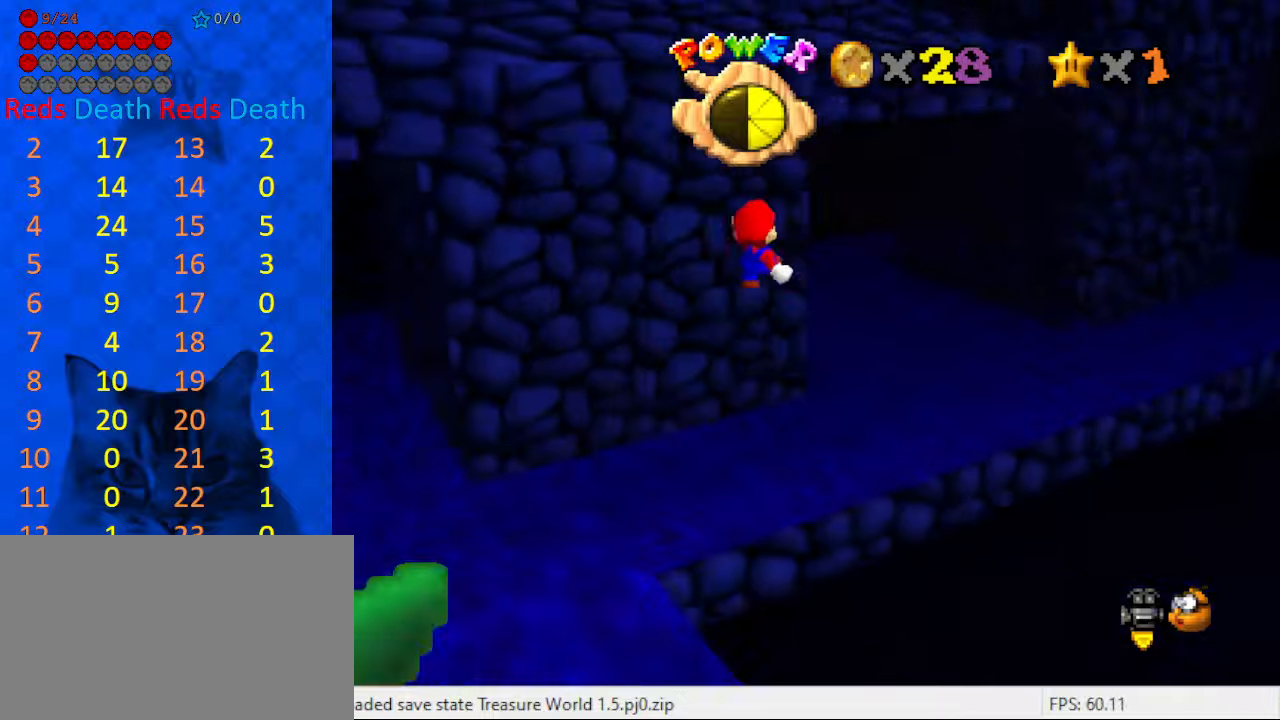
{"keys": ["d", "up", "w"], "events": [[34, "a", "up"], [400, "right", "up"], [434, "d", "down"], [500, "w", "down"]]}
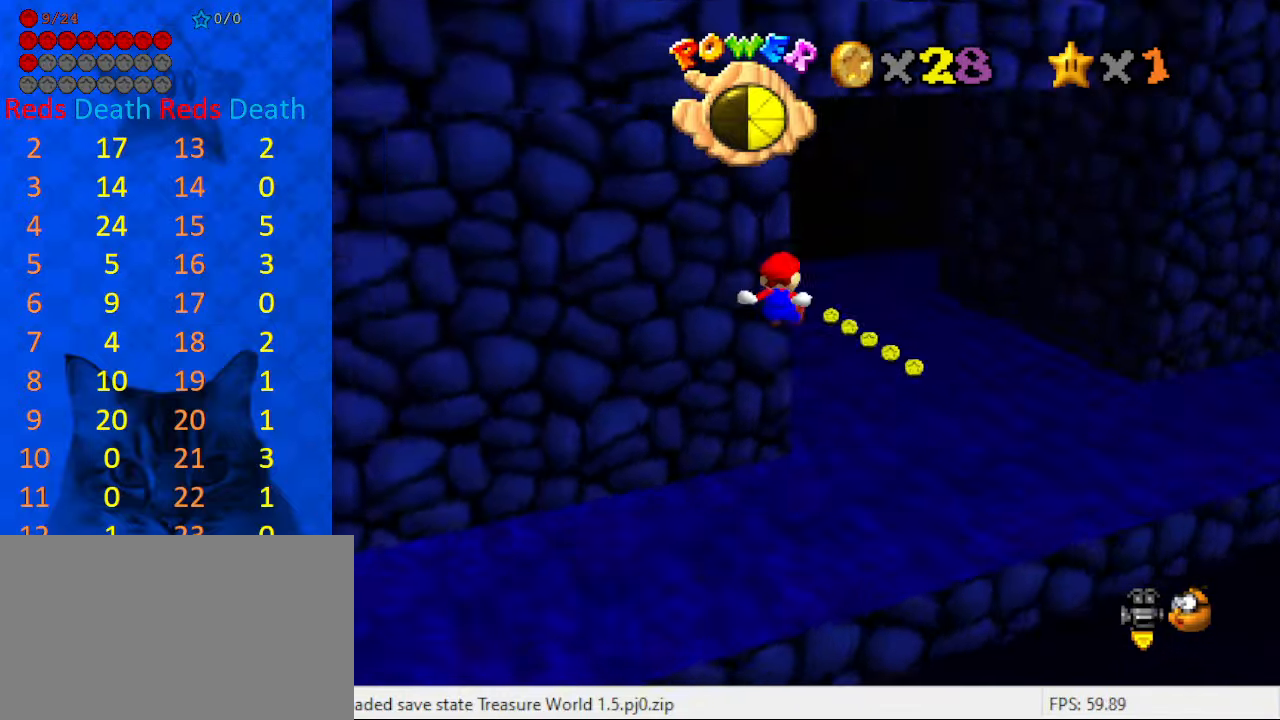
{"keys": ["right", "shift", "up"], "events": [[134, "d", "up"], [134, "w", "up"], [167, "right", "down"], [334, "shift", "down"]]}
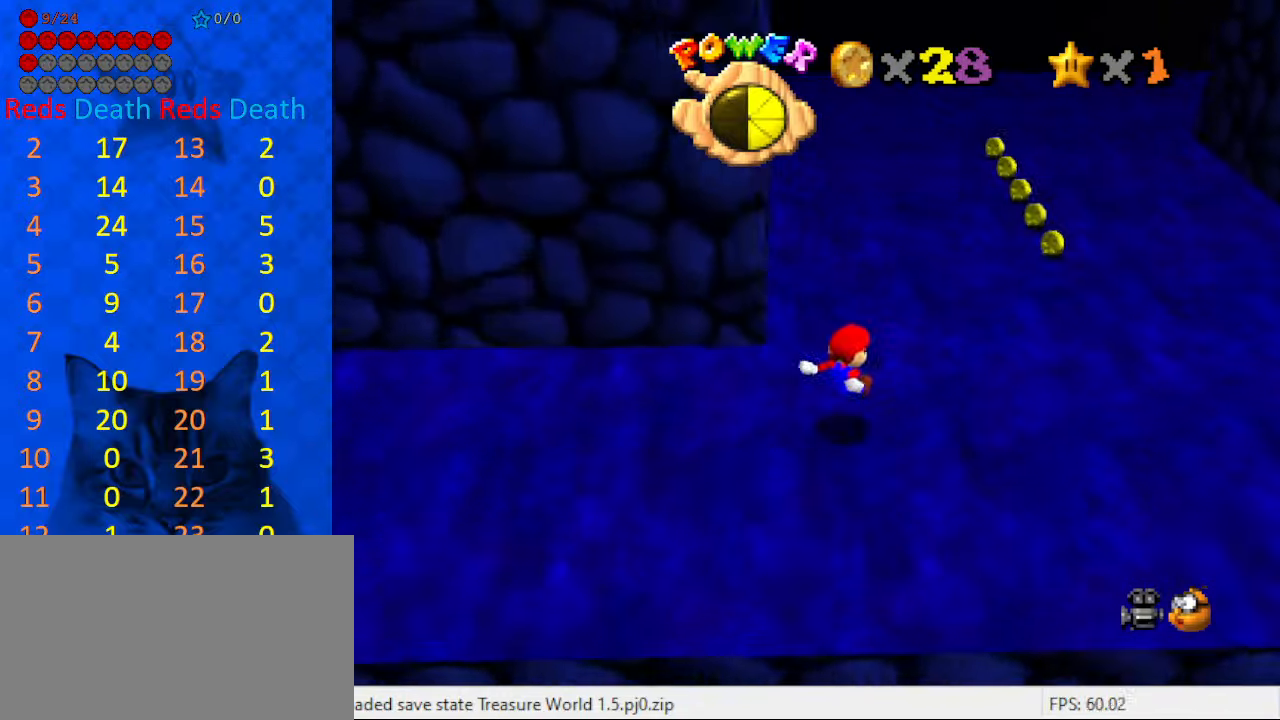
{"keys": ["d", "right", "up"], "events": [[234, "shift", "up"], [334, "d", "down"]]}
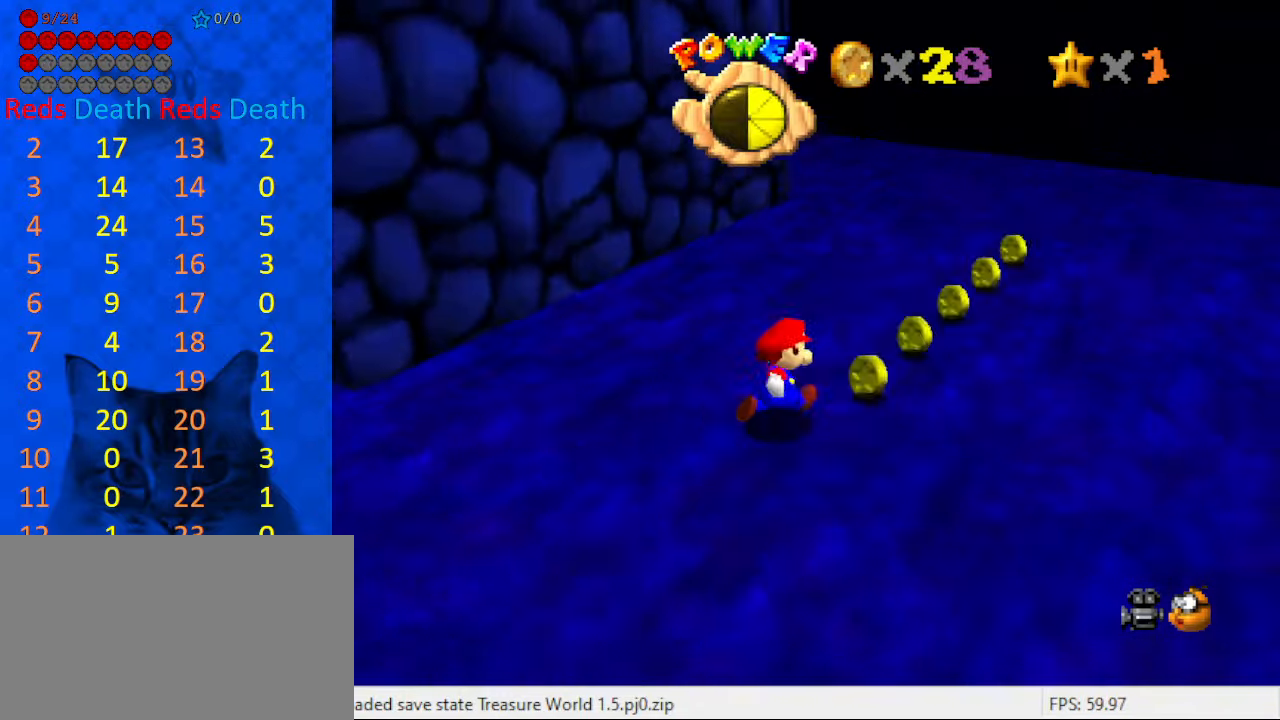
{"keys": ["up"], "events": [[34, "d", "up"], [500, "right", "up"]]}
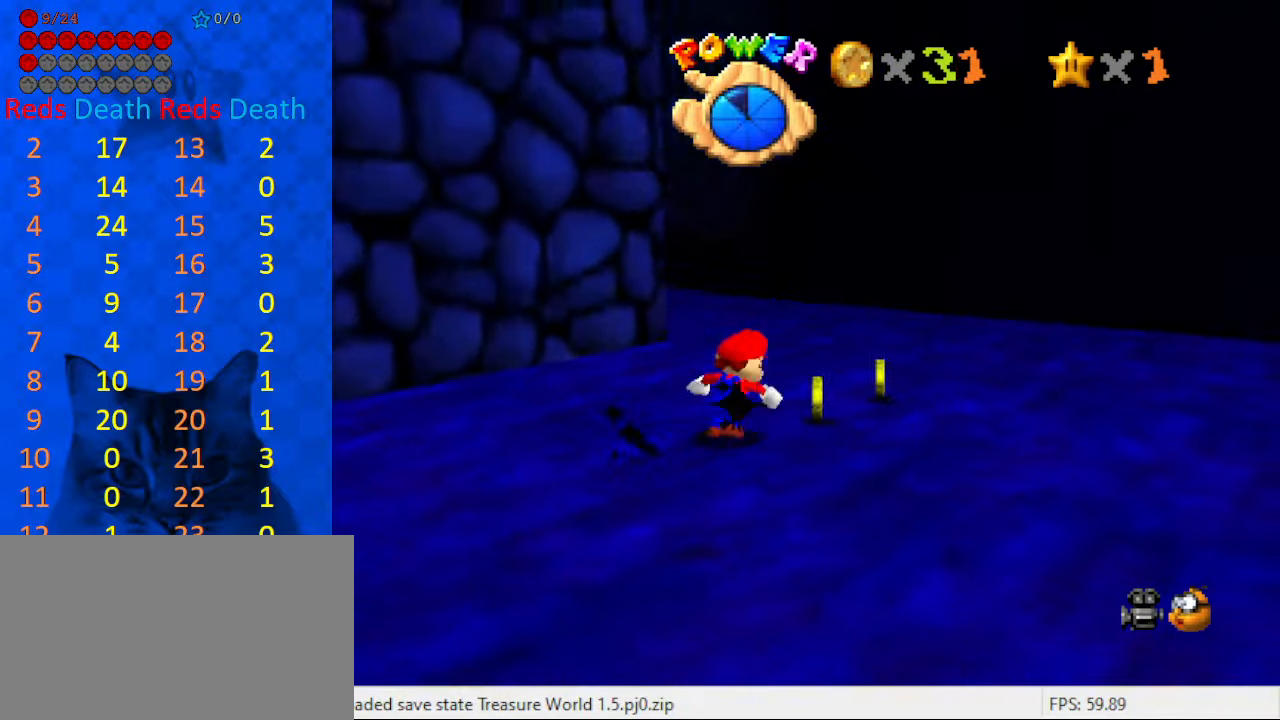
{"keys": ["right"], "events": [[134, "d", "down"], [267, "d", "up"], [267, "right", "down"], [400, "up", "up"]]}
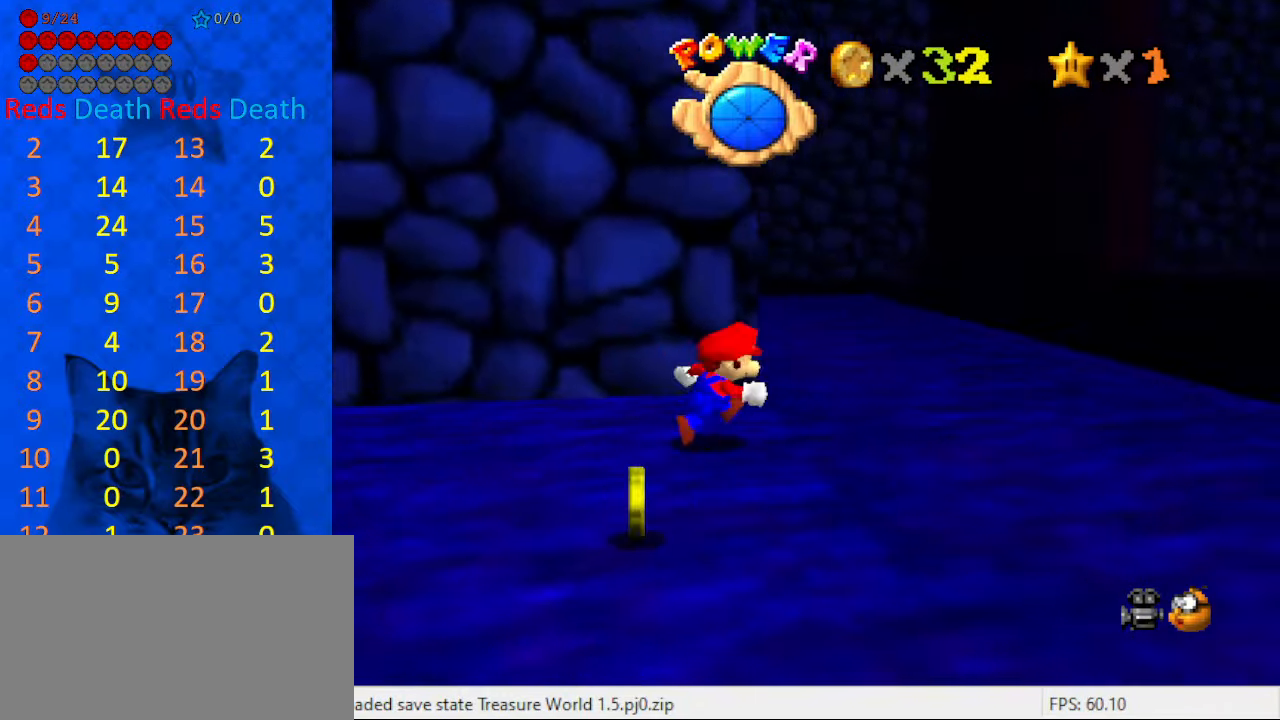
{"keys": ["ctrl", "right", "up"], "events": [[34, "d", "down"], [200, "d", "up"], [200, "up", "down"], [367, "right", "up"], [434, "ctrl", "down"], [434, "right", "down"]]}
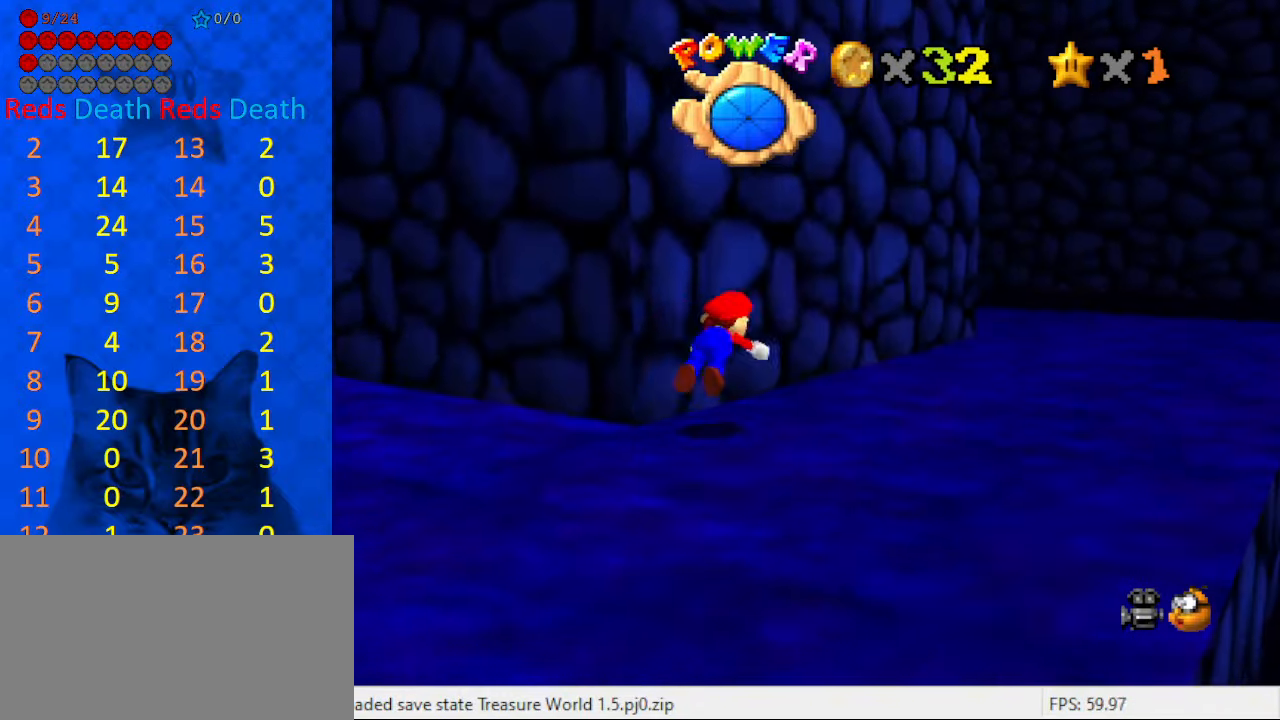
{"keys": ["right"], "events": [[67, "ctrl", "up"], [67, "d", "down"], [200, "d", "up"], [300, "shift", "down"], [334, "up", "up"], [434, "shift", "up"]]}
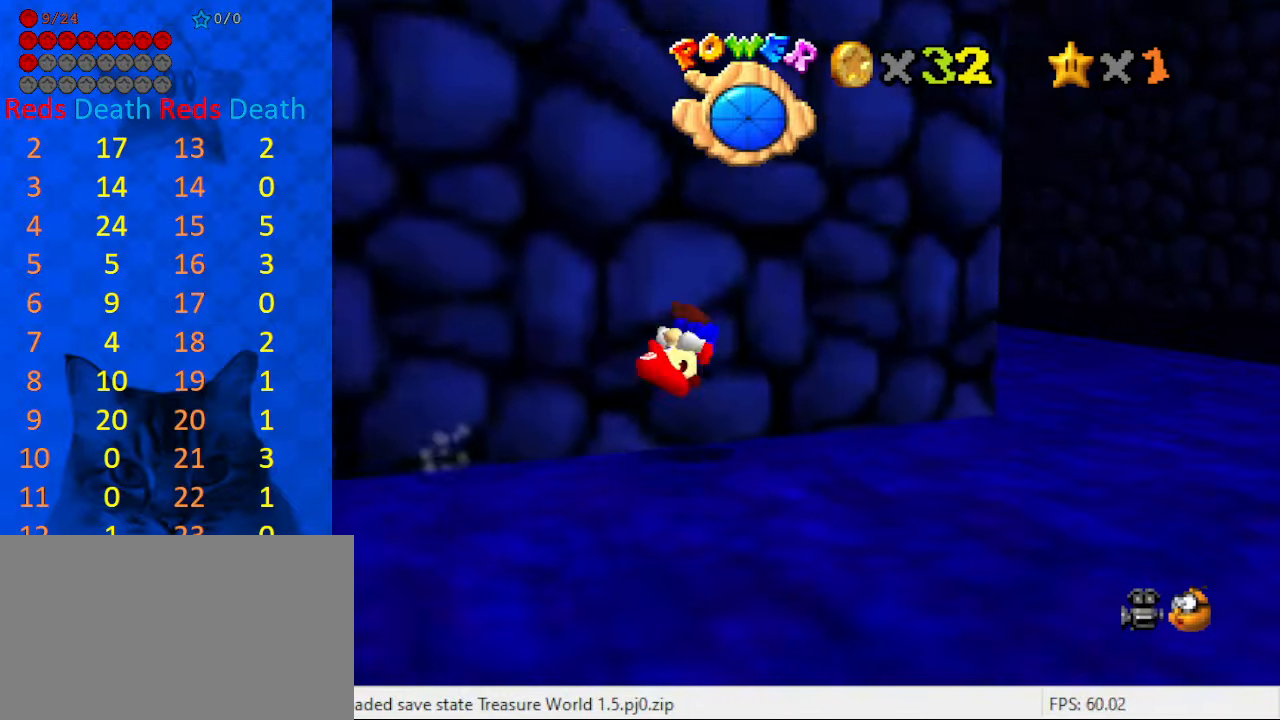
{"keys": ["d", "right", "up"], "events": [[34, "d", "down"], [34, "down", "down"], [134, "d", "up"], [367, "down", "up"], [434, "d", "down"], [434, "up", "down"]]}
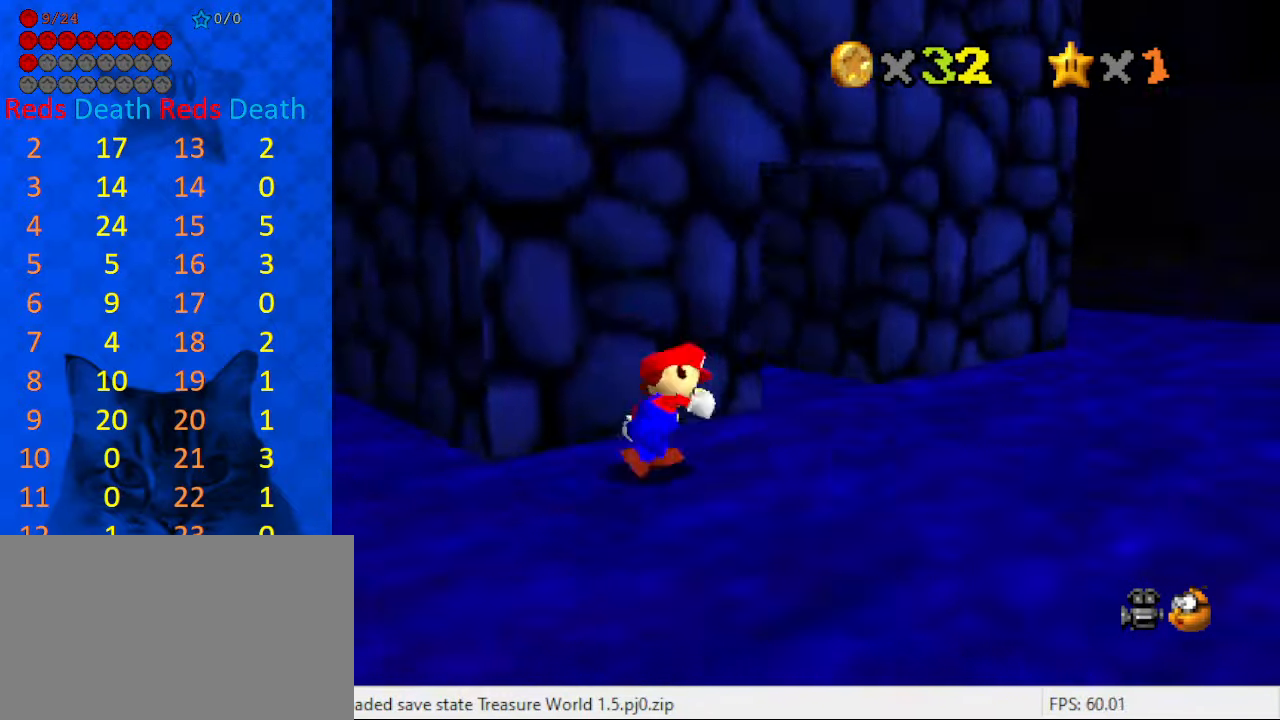
{"keys": ["up"], "events": [[100, "d", "up"], [200, "up", "up"], [267, "up", "down"], [400, "right", "up"]]}
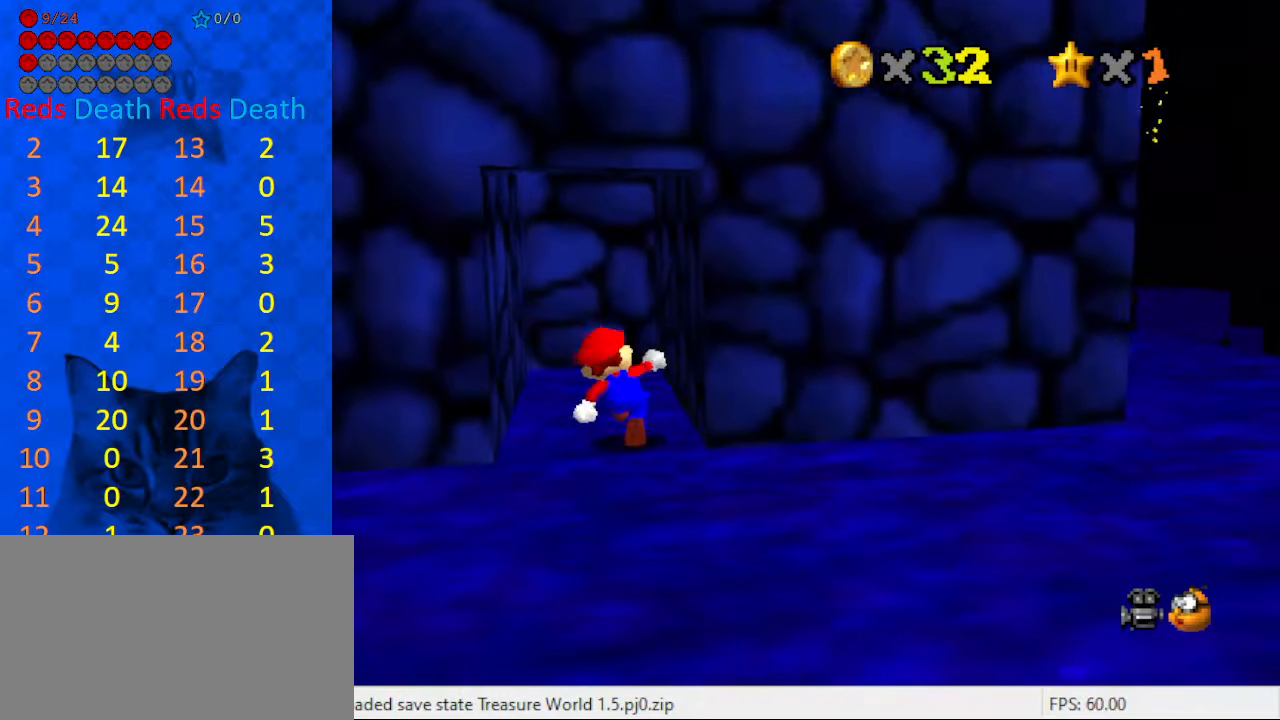
{"keys": [], "events": [[100, "y", "down"], [167, "shift", "down"], [234, "left", "down"], [234, "shift", "up"], [234, "y", "up"], [333, "s", "down"], [433, "left", "up"], [433, "s", "up"], [466, "up", "up"]]}
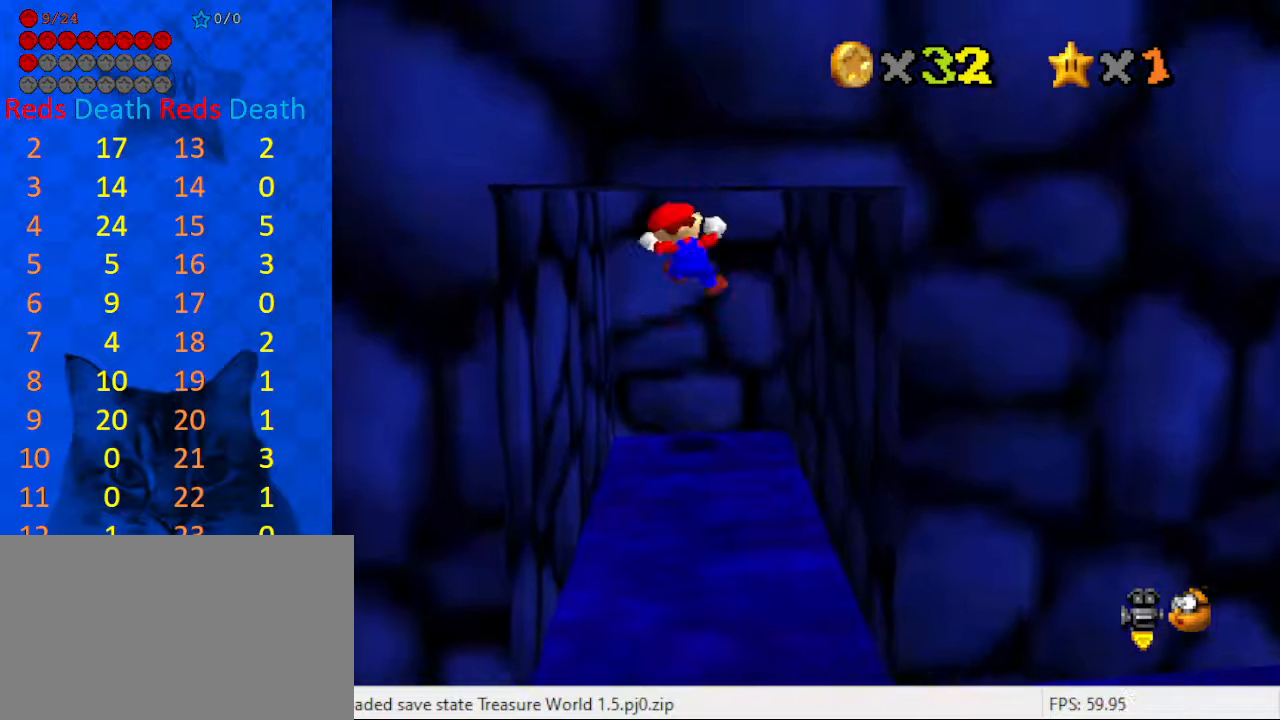
{"keys": ["down"], "events": [[33, "down", "down"], [66, "shift", "down"], [333, "shift", "up"]]}
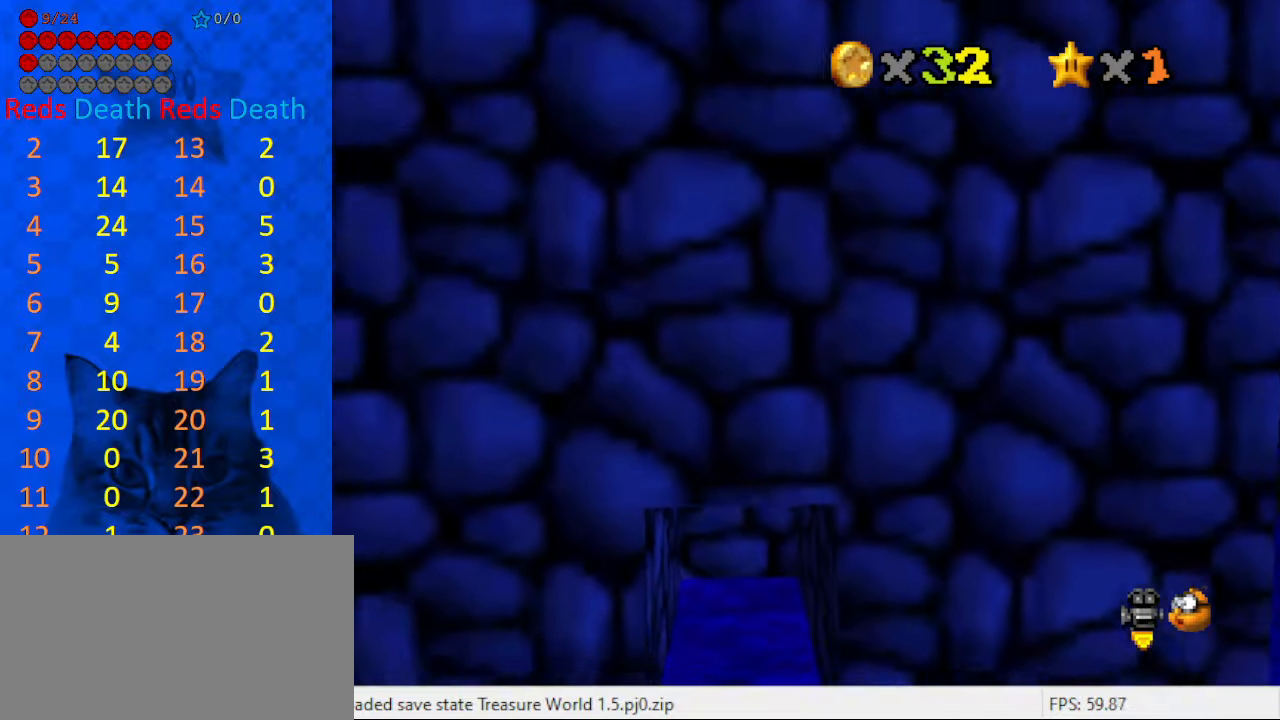
{"keys": ["up"], "events": [[33, "down", "up"], [66, "right", "down"], [133, "shift", "down"], [166, "up", "down"], [233, "right", "up"], [500, "shift", "up"]]}
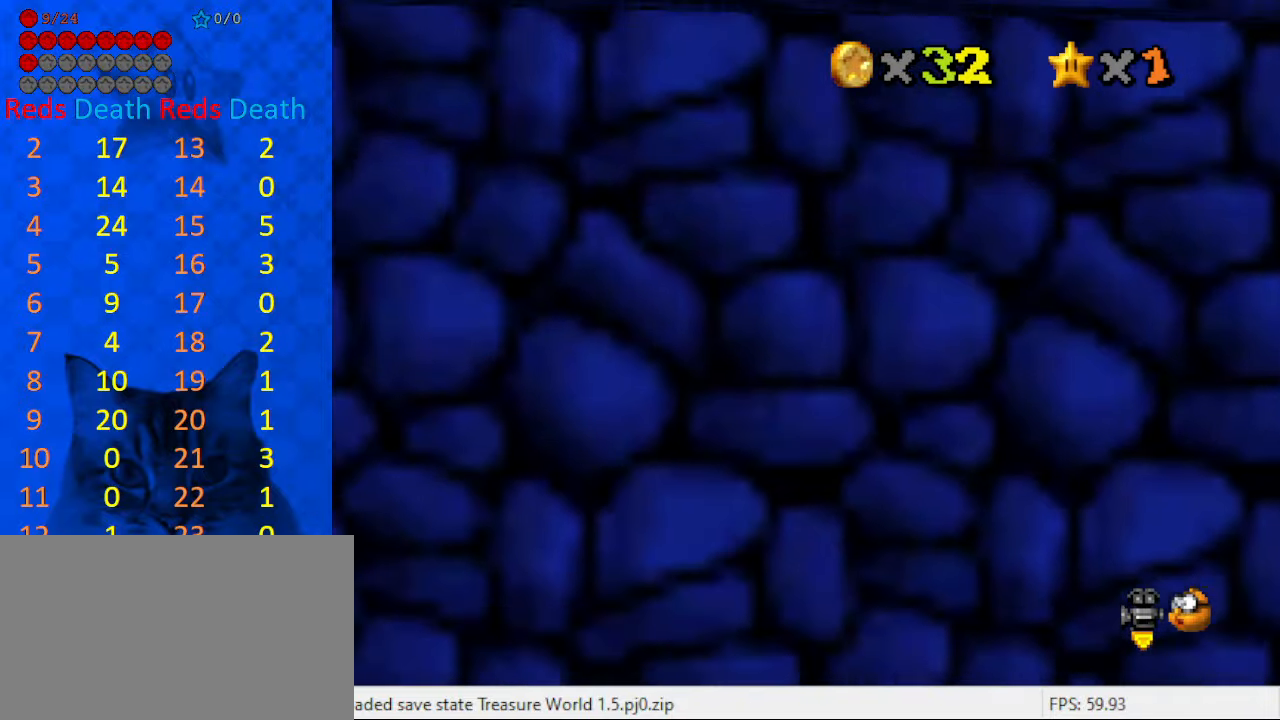
{"keys": ["down", "shift"], "events": [[133, "up", "up"], [233, "down", "down"], [233, "shift", "down"]]}
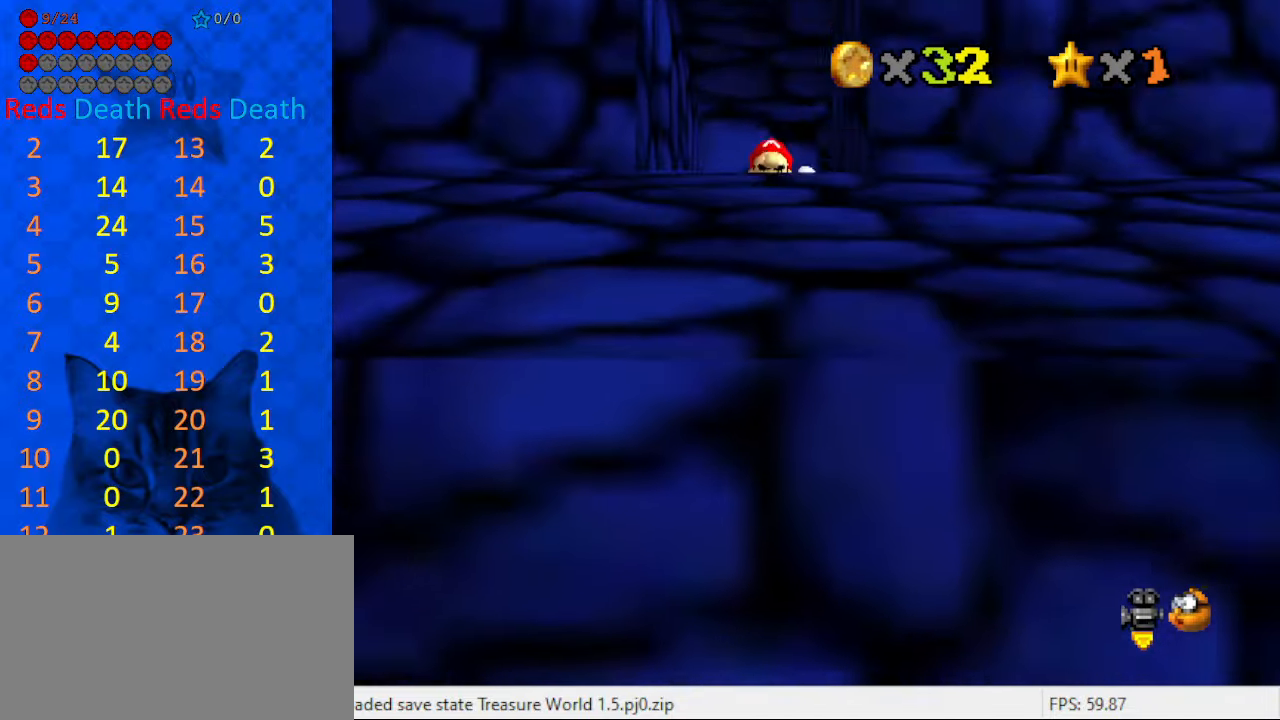
{"keys": ["d"], "events": [[66, "down", "up"], [200, "shift", "up"], [200, "up", "down"], [300, "d", "down"], [333, "up", "up"], [400, "d", "up"], [466, "d", "down"]]}
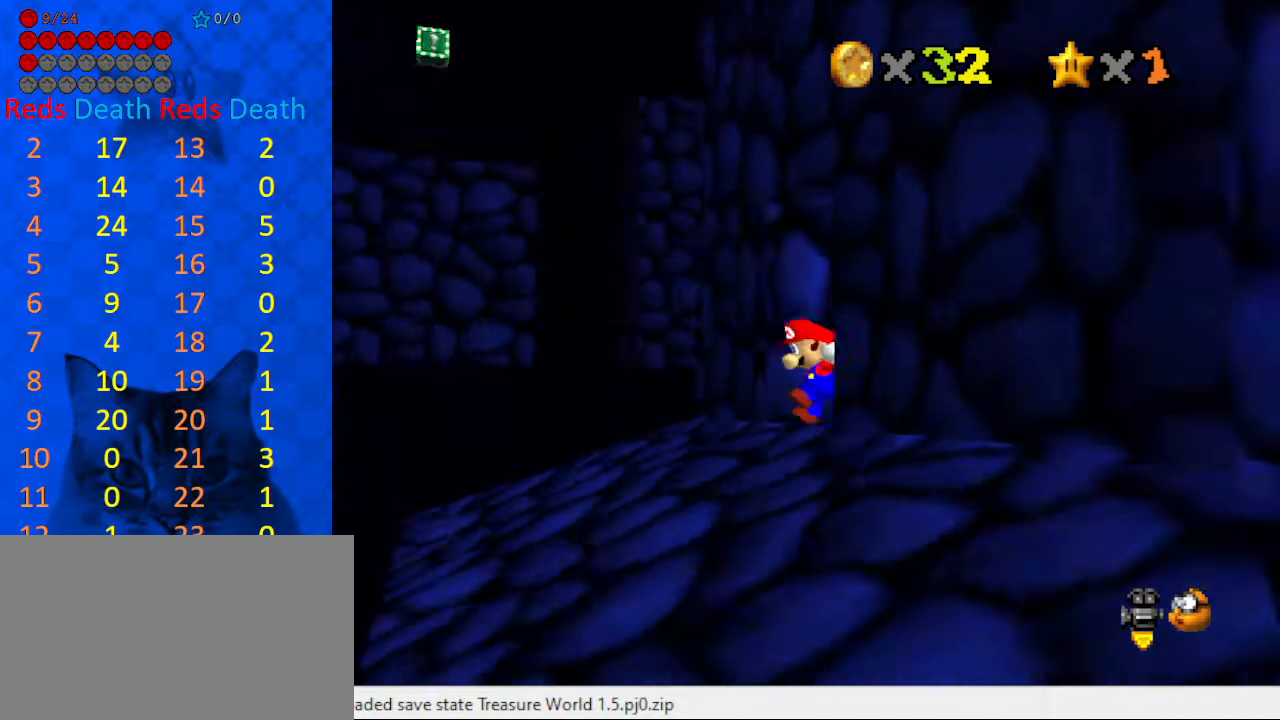
{"keys": ["shift", "up"], "events": [[66, "d", "up"], [200, "left", "down"], [200, "up", "down"], [300, "left", "up"], [500, "shift", "down"]]}
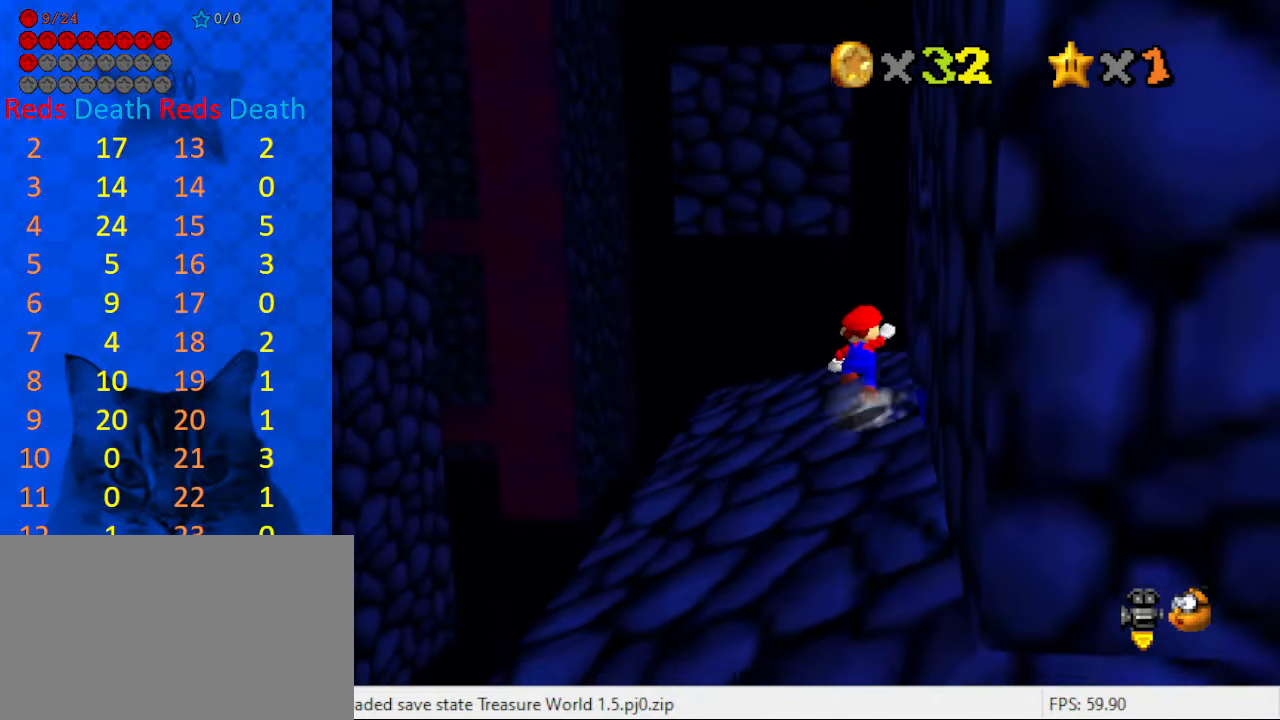
{"keys": [], "events": [[100, "shift", "up"], [100, "up", "up"], [166, "d", "down"], [233, "down", "down"], [233, "right", "down"], [233, "s", "down"], [333, "d", "up"], [366, "down", "up"], [366, "right", "up"], [366, "s", "up"]]}
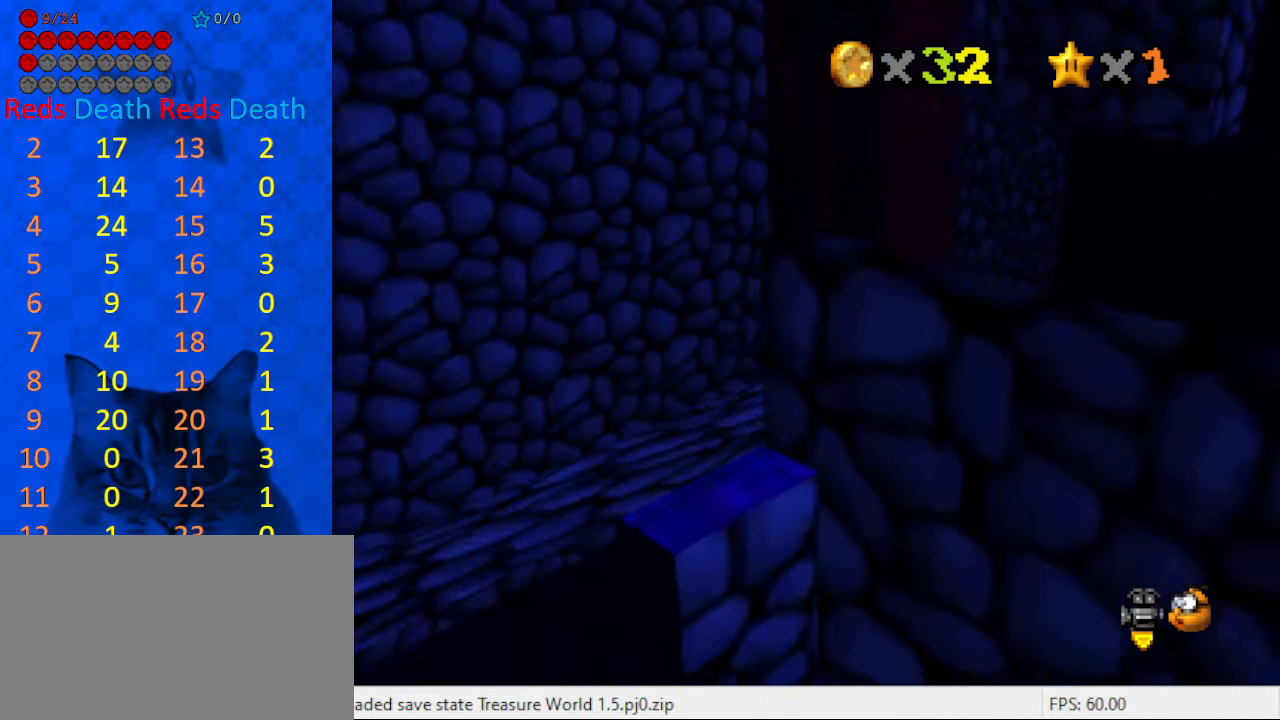
{"keys": ["up"], "events": [[200, "right", "down"], [200, "up", "down"], [433, "right", "up"]]}
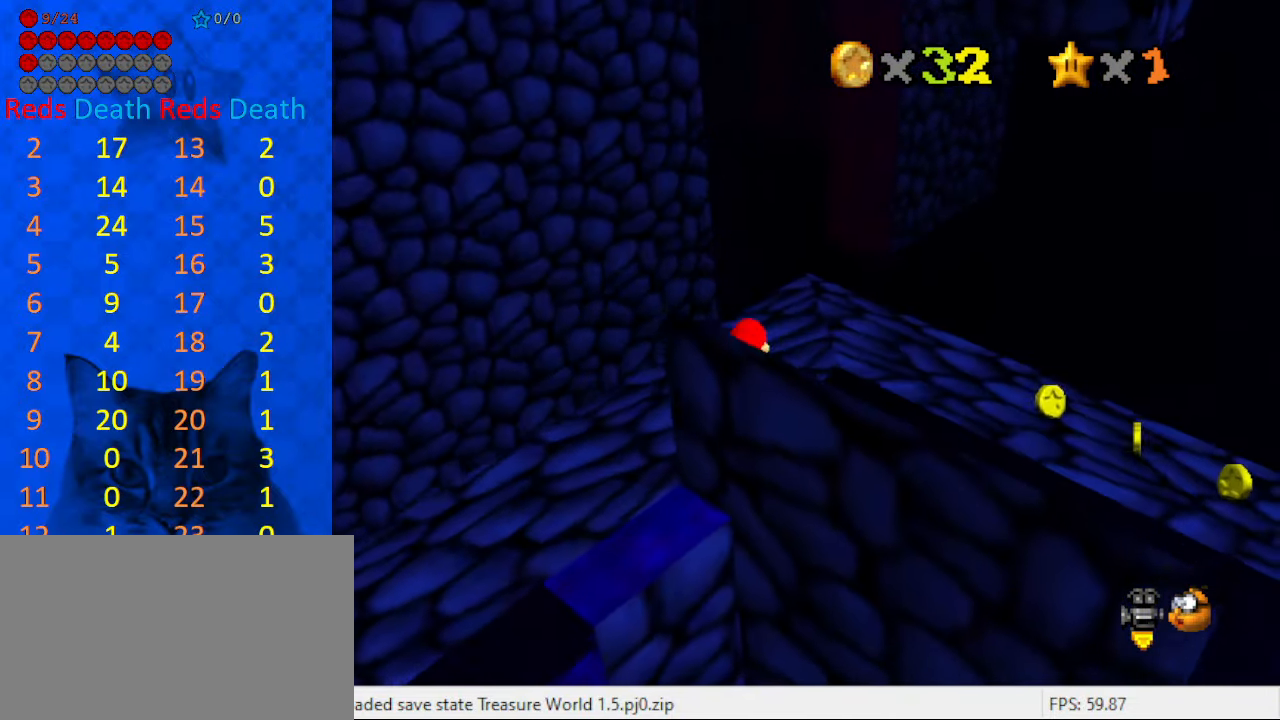
{"keys": ["up"], "events": [[200, "right", "down"], [300, "right", "up"]]}
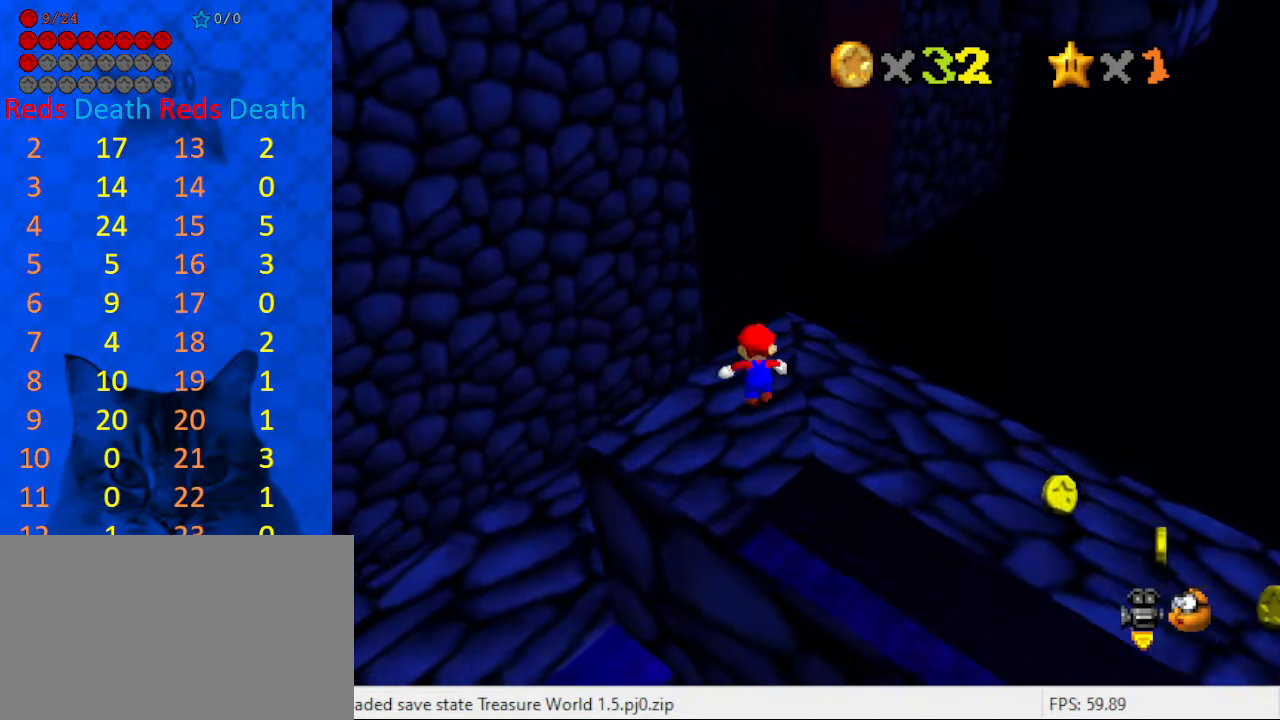
{"keys": ["left", "up"], "events": [[233, "y", "down"], [266, "shift", "down"], [400, "left", "down"], [500, "shift", "up"], [500, "y", "up"]]}
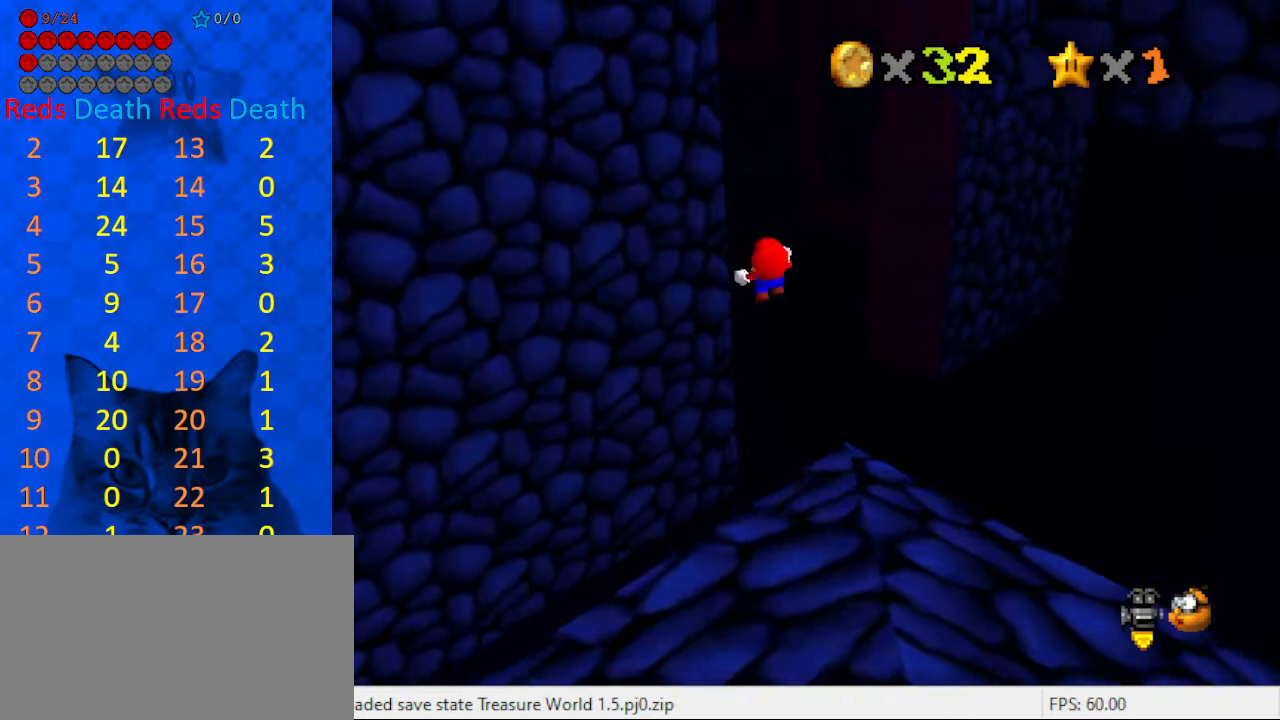
{"keys": ["down", "left"], "events": [[100, "a", "down"], [266, "a", "up"], [333, "up", "up"], [500, "down", "down"]]}
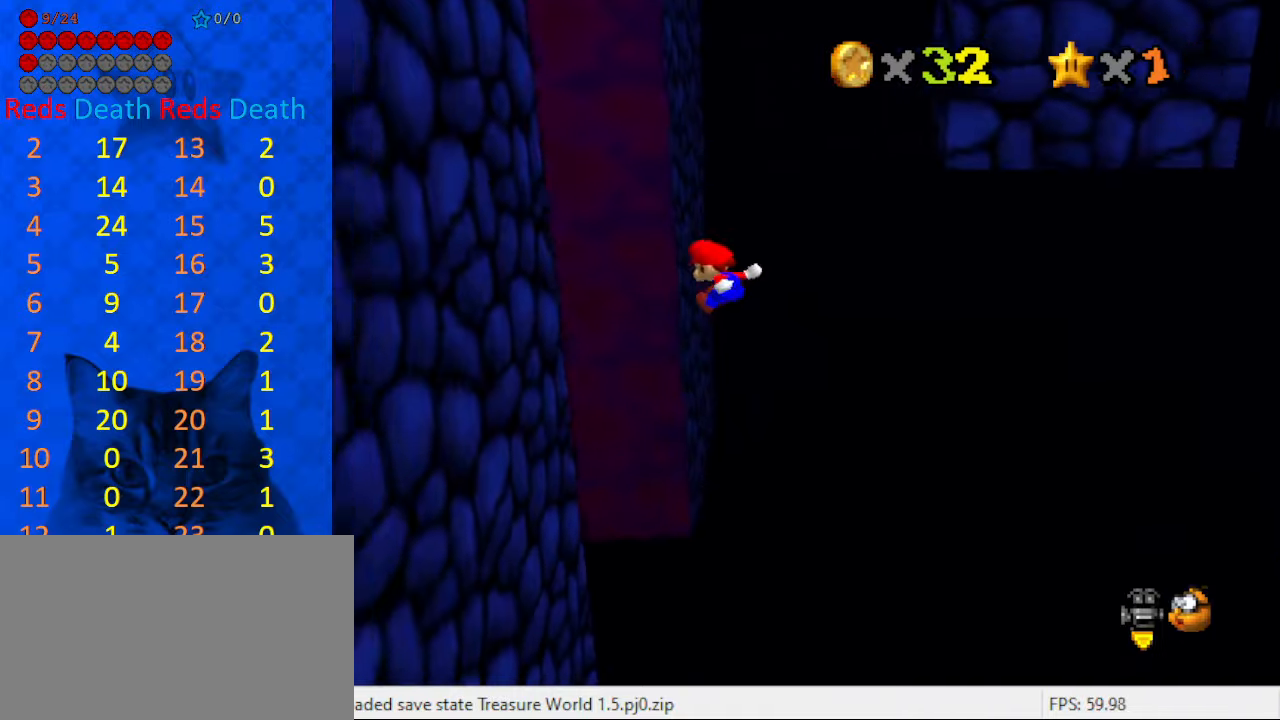
{"keys": ["left", "return", "shift"], "events": [[100, "down", "up"], [367, "shift", "down"], [433, "return", "down"]]}